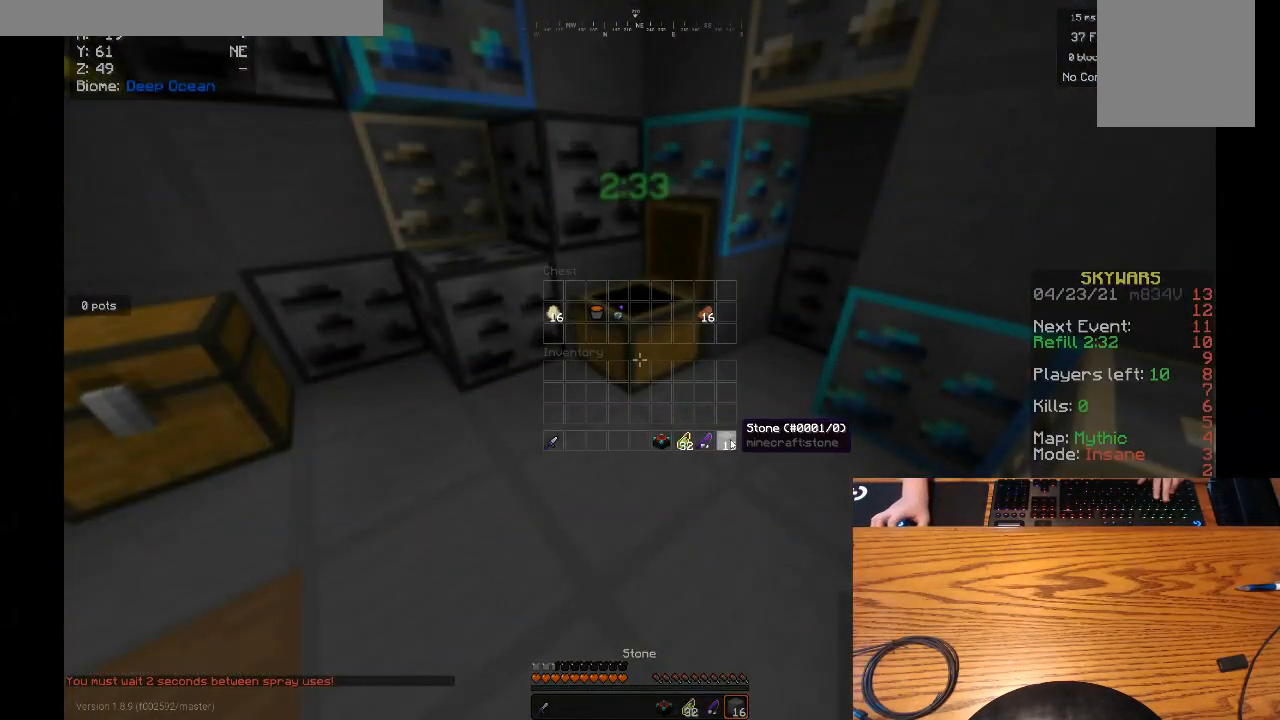
Gameplay with keyboard and mouse; each line is a JSON object with the keys and mouse buttons held at the frame after it. "events" lists presses ("down") and releases ("up") of "a", "d", "s", "w", "mouse_left" and "mouse_right" between this image and that frame as [ms after this image, input, new state], when the widget could be followed in between. "mouse_left", "mouse_right" = the "left", "right" buttons of the "mouse" list. No other keys are recorded. Fast repeated clicks can show as one long hold. Mouse movement is not recorded.
{"keys": [], "mouse": [], "events": []}
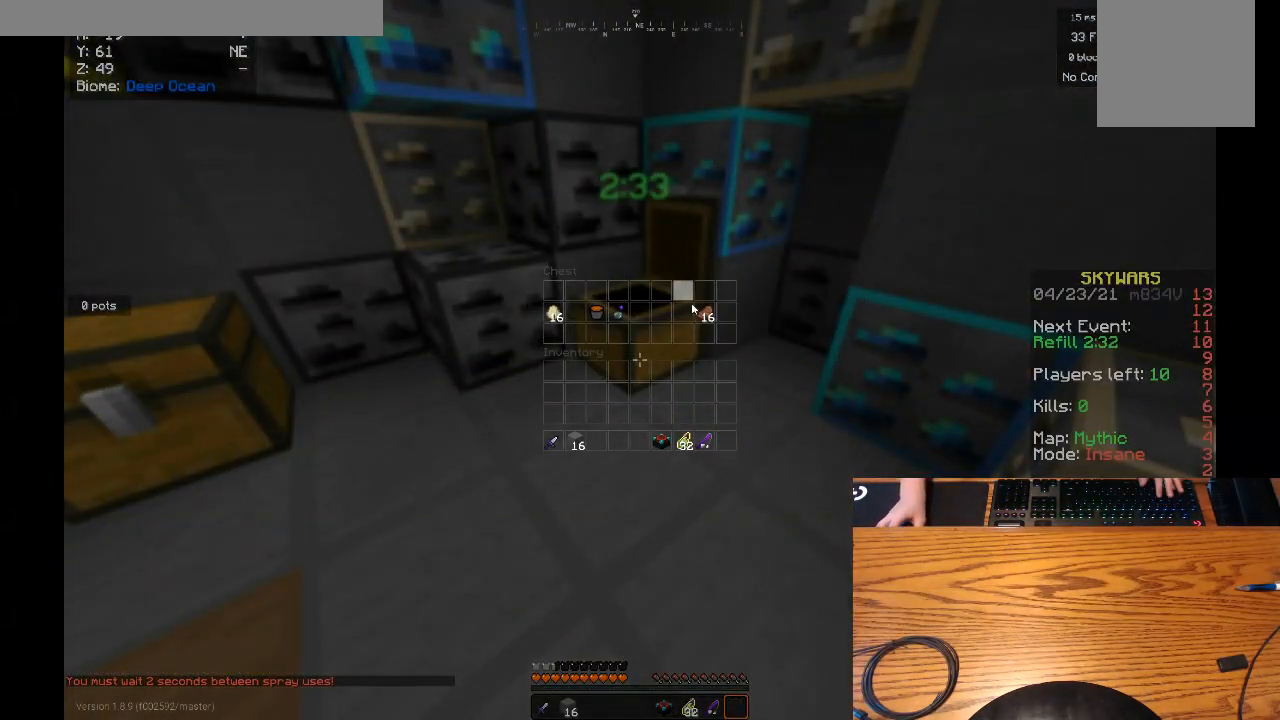
{"keys": [], "mouse": [], "events": []}
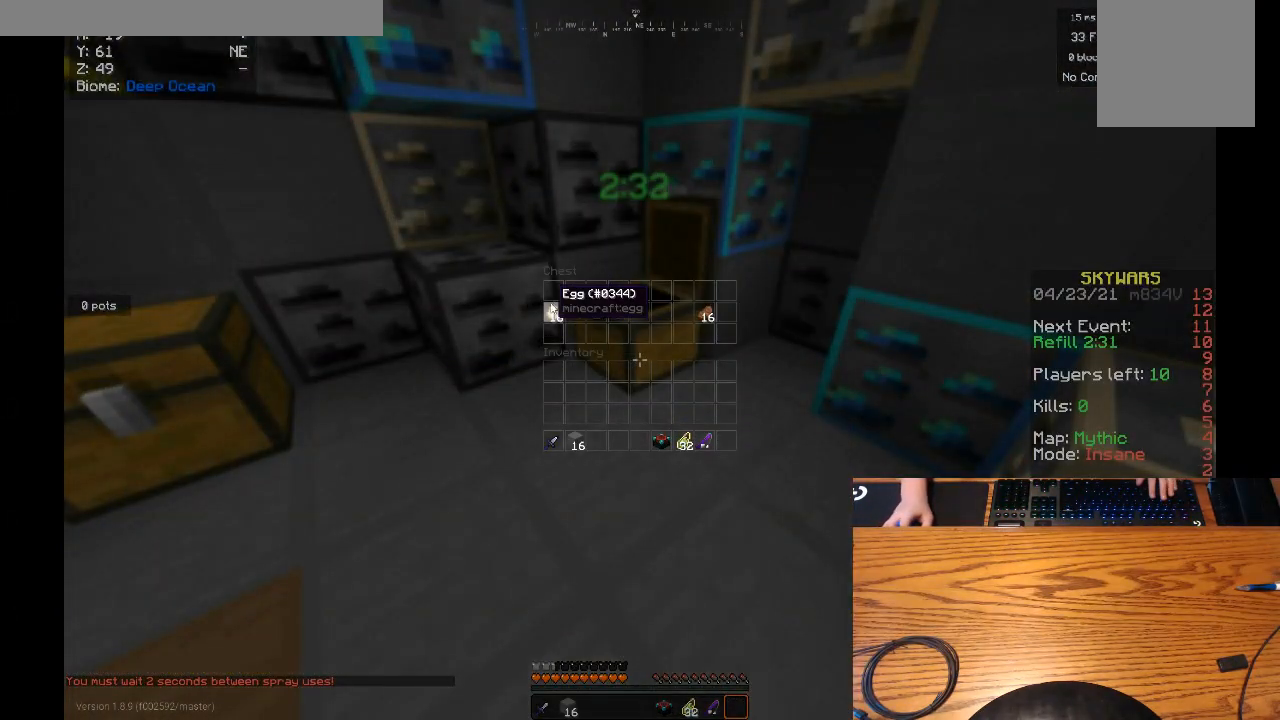
{"keys": [], "mouse": [], "events": []}
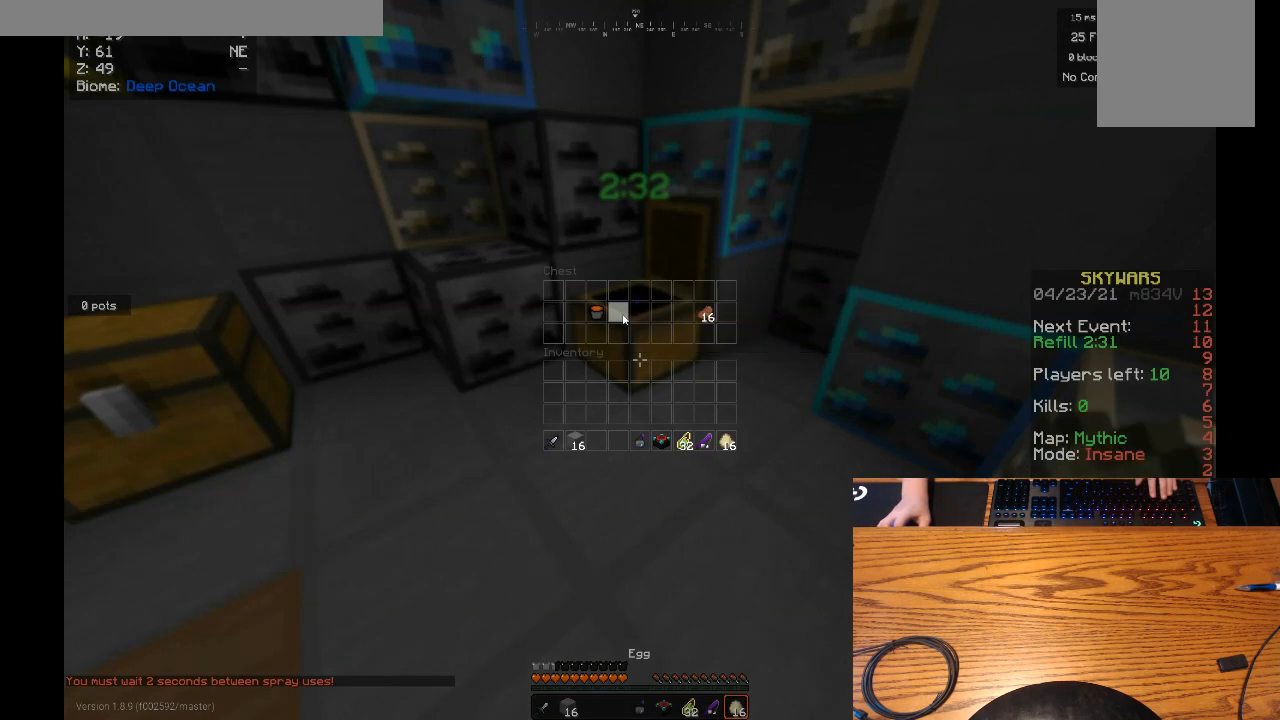
{"keys": ["w"], "mouse": []}
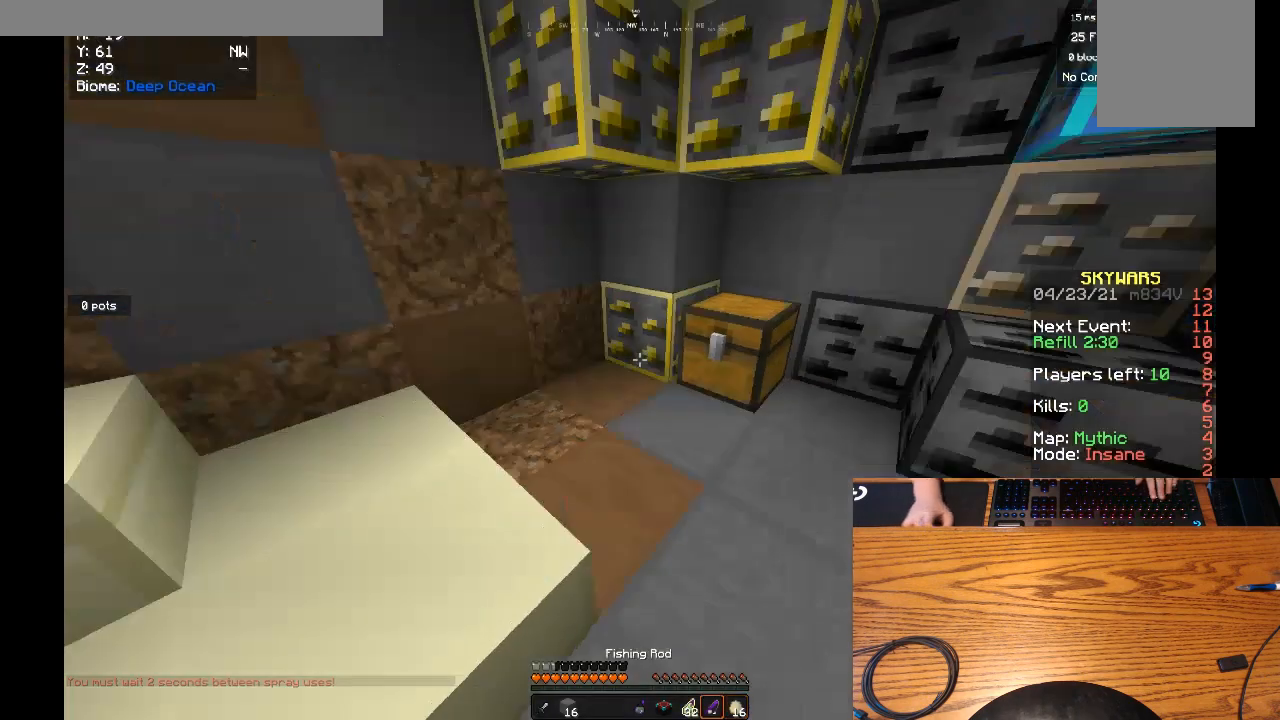
{"keys": [], "mouse": [], "events": [[167, "w", "up"]]}
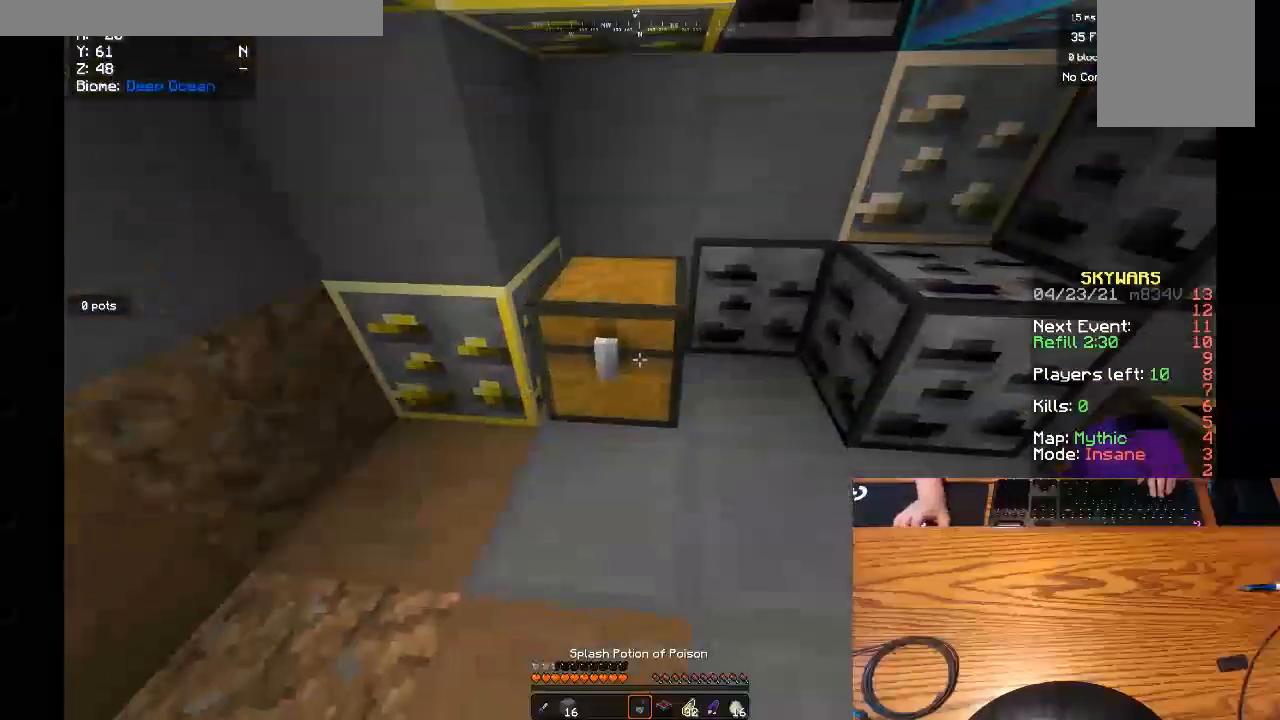
{"keys": [], "mouse": ["right"], "events": [[267, "mouse_right", "down"]]}
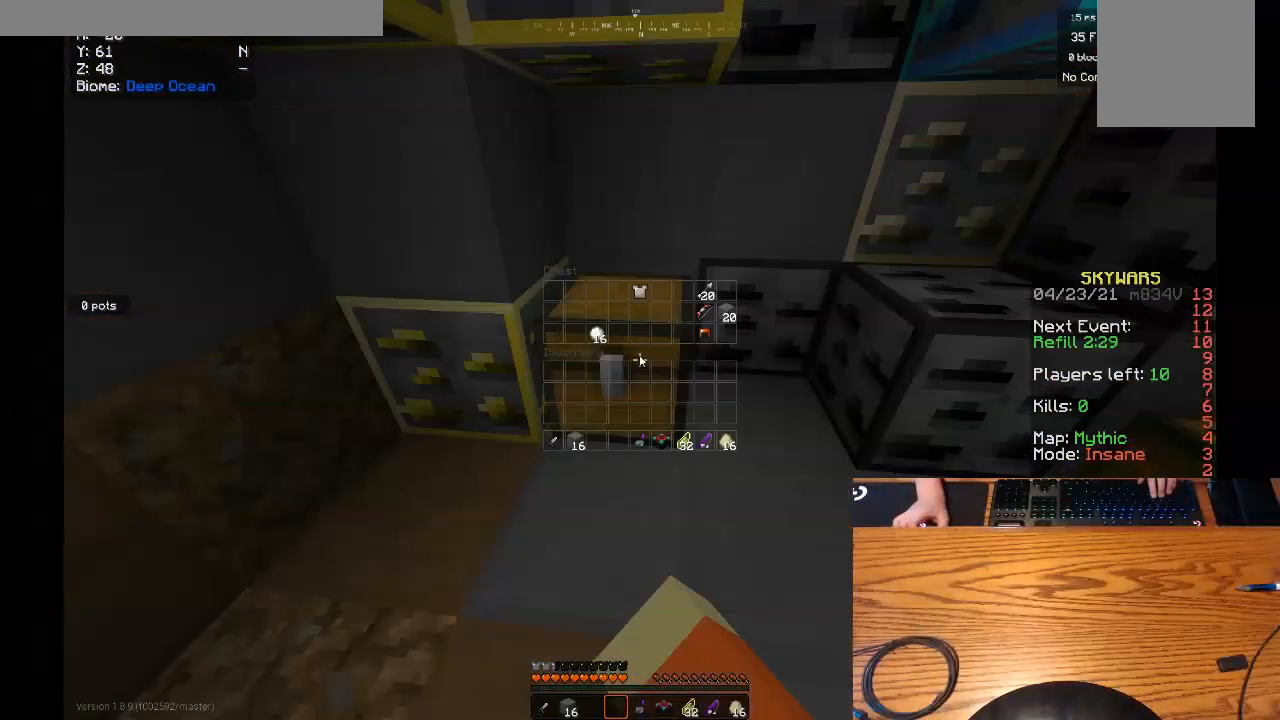
{"keys": [], "mouse": [], "events": [[33, "mouse_right", "up"]]}
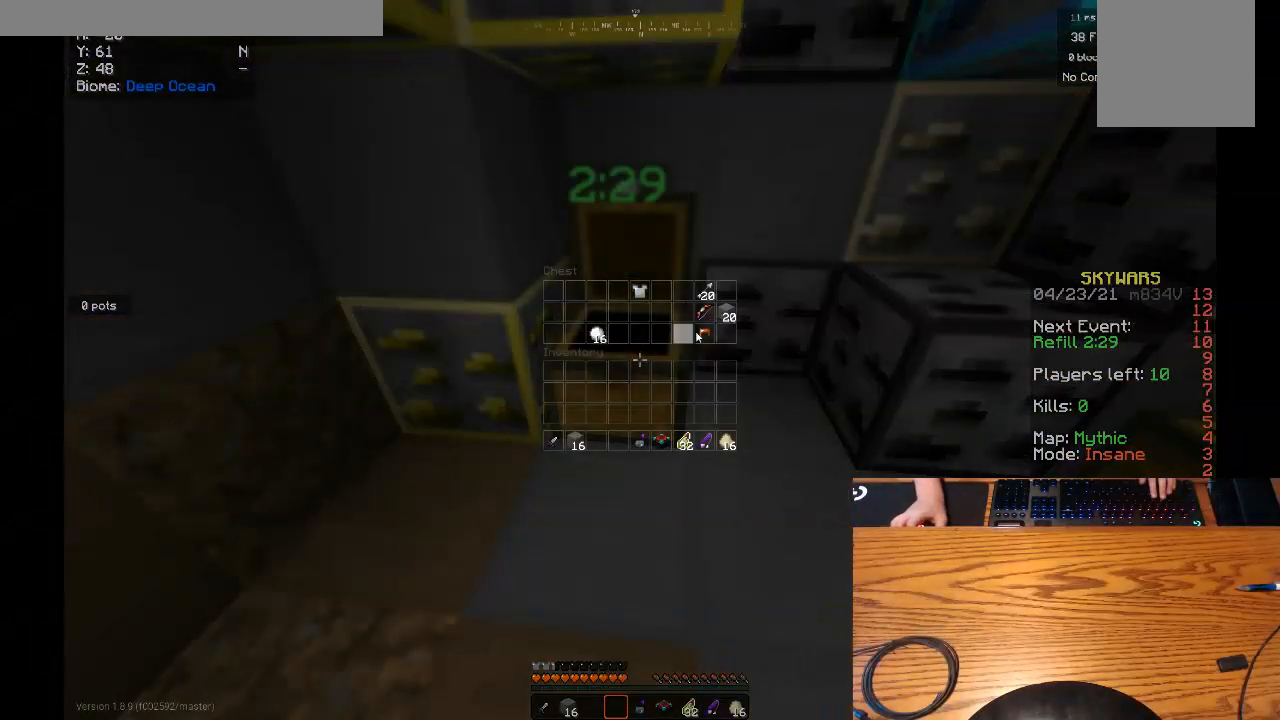
{"keys": [], "mouse": [], "events": []}
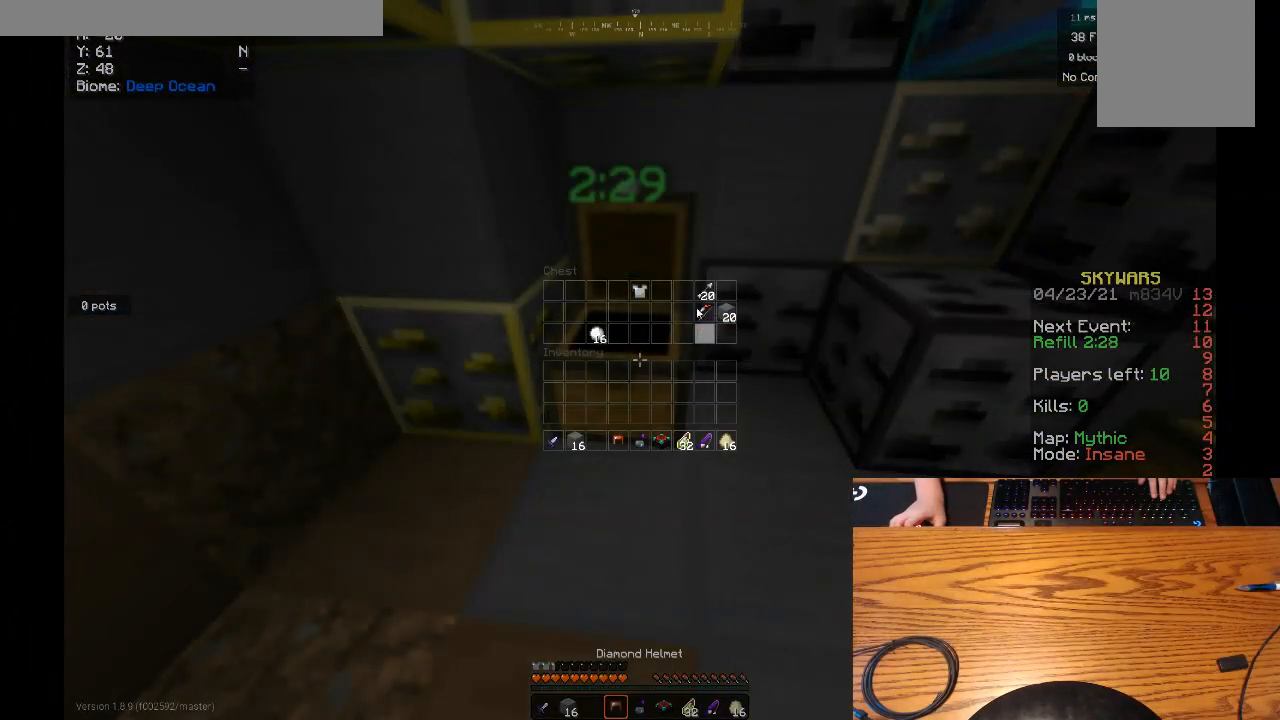
{"keys": [], "mouse": [], "events": []}
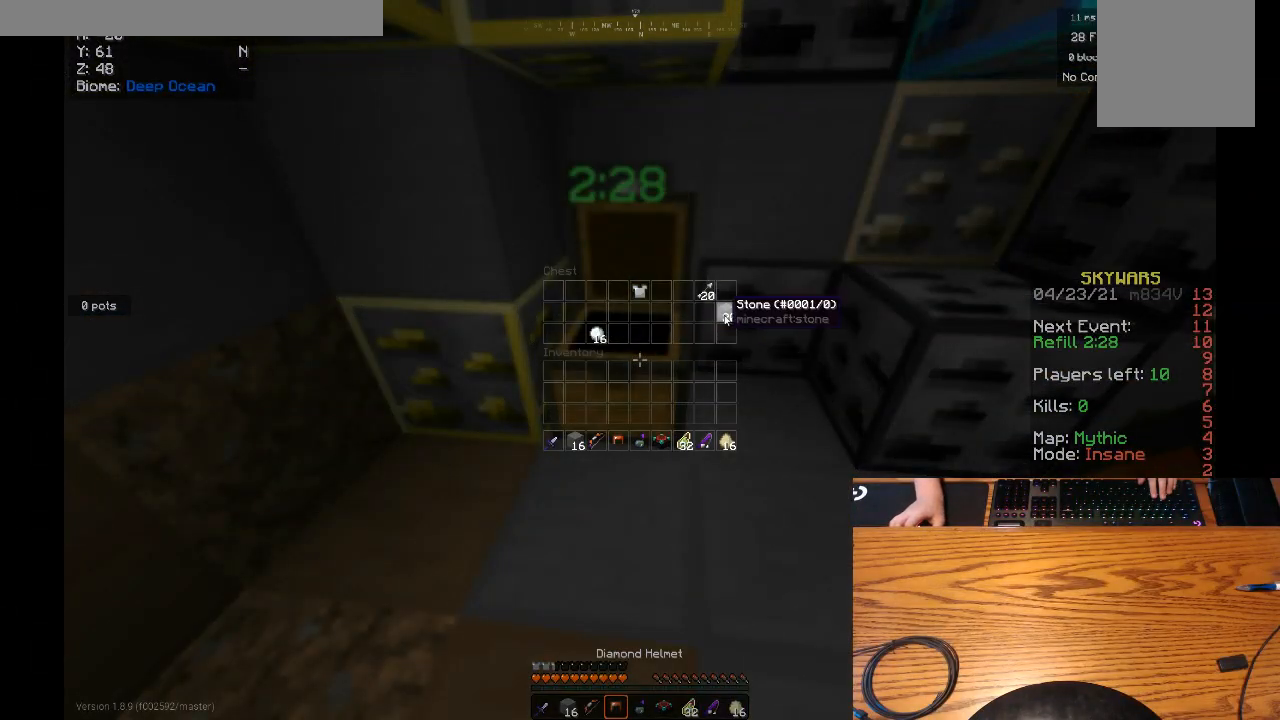
{"keys": [], "mouse": [], "events": []}
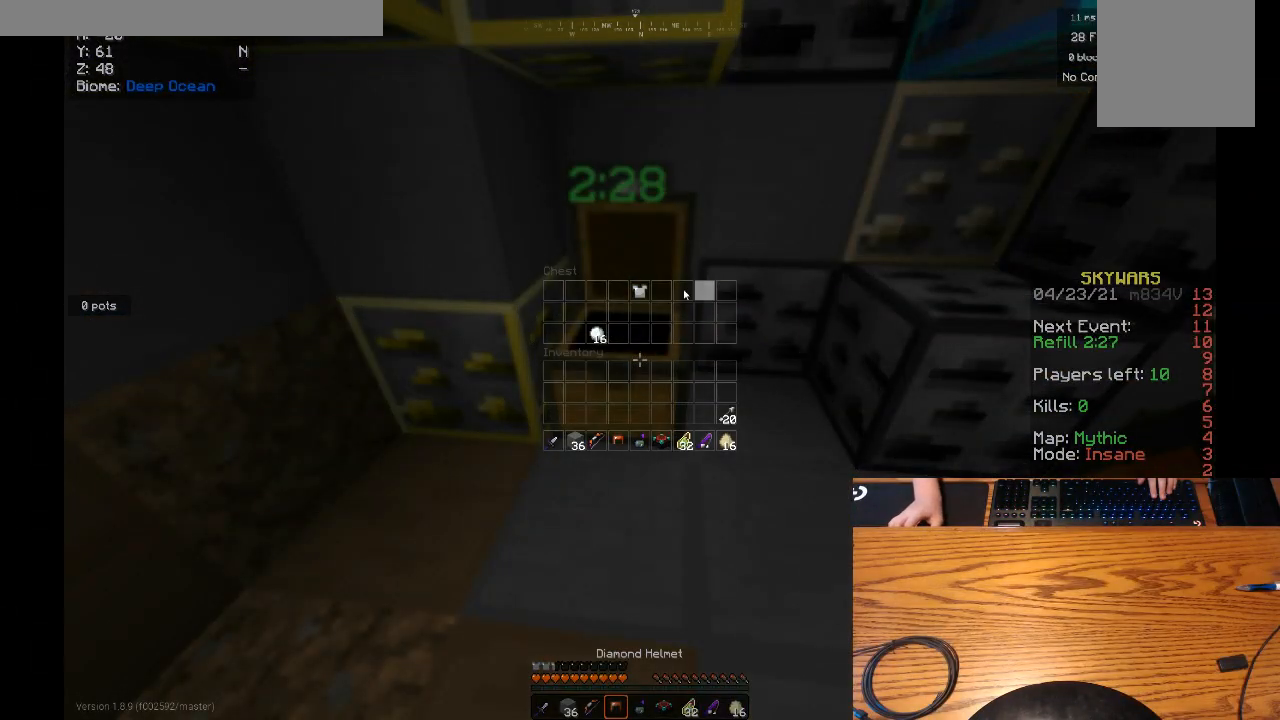
{"keys": [], "mouse": [], "events": []}
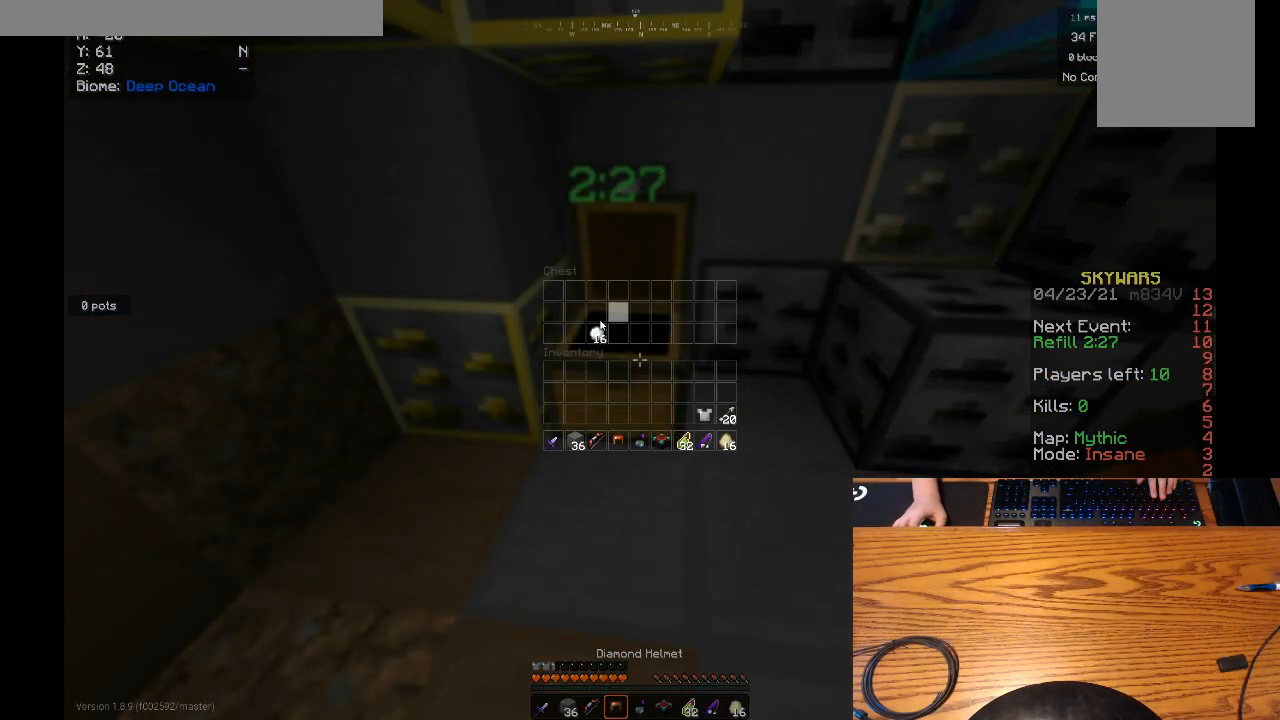
{"keys": [], "mouse": ["right"], "events": [[467, "mouse_right", "down"]]}
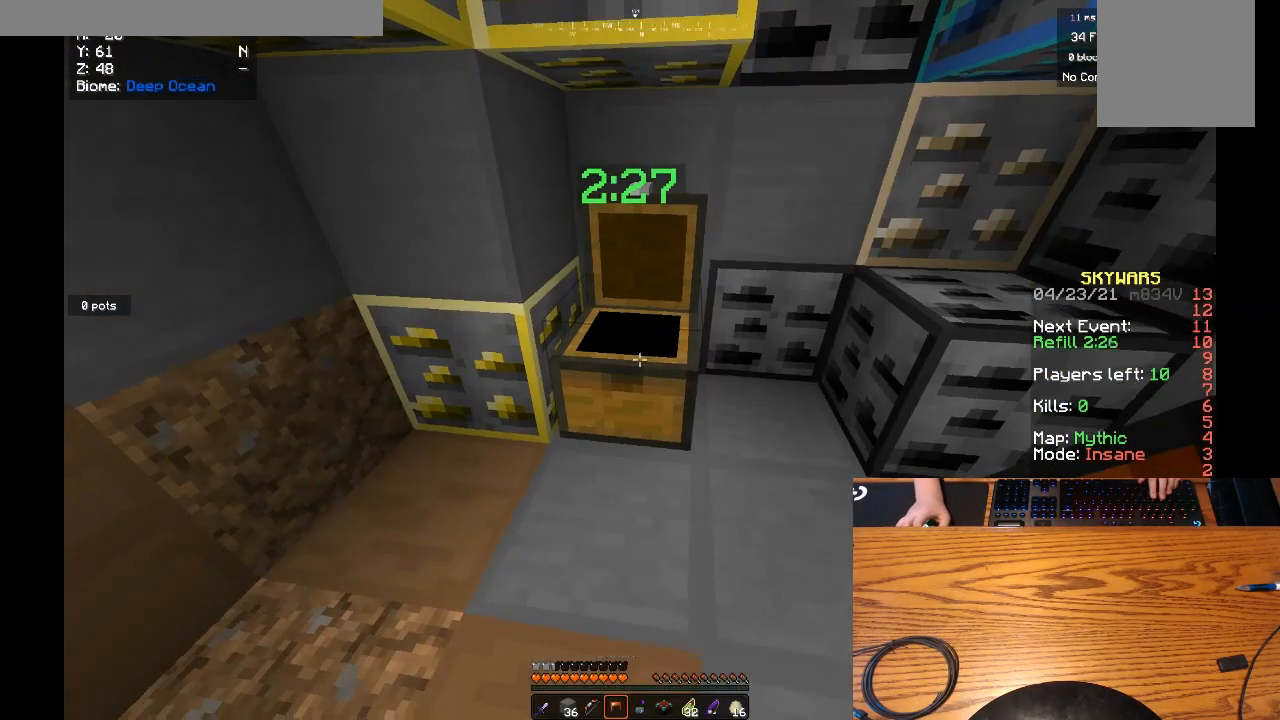
{"keys": [], "mouse": [], "events": [[100, "mouse_right", "up"]]}
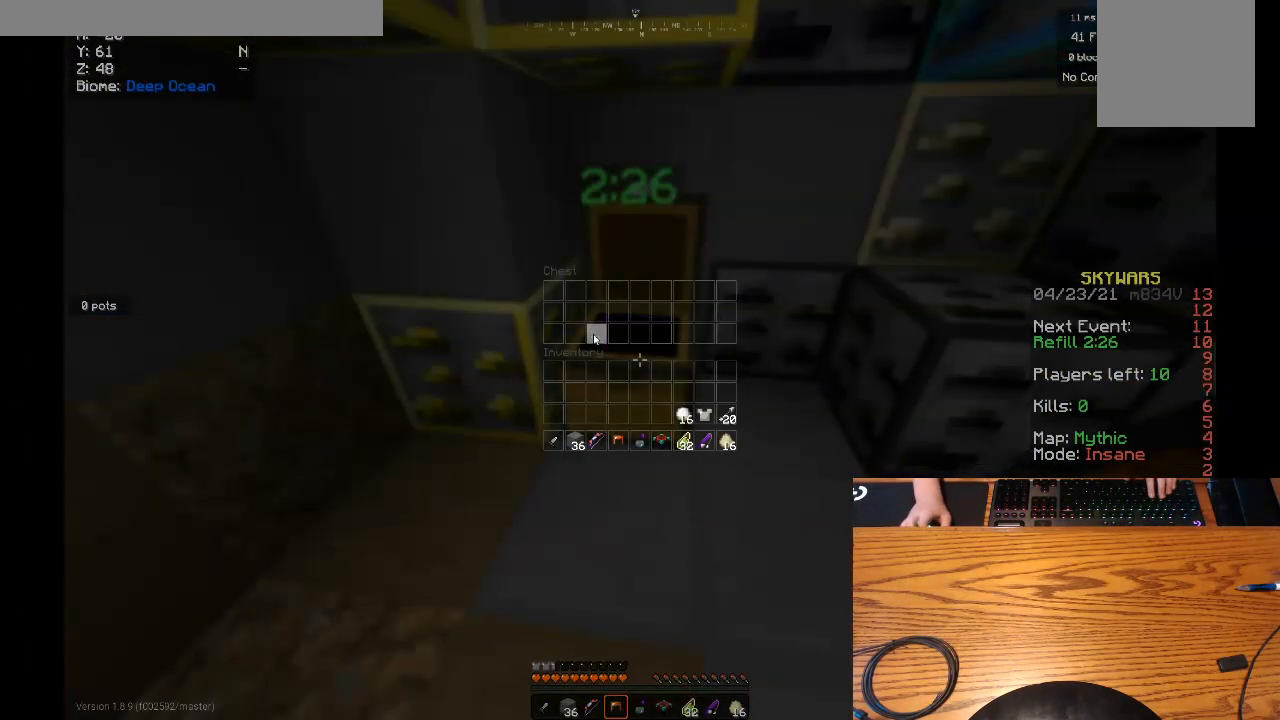
{"keys": [], "mouse": [], "events": []}
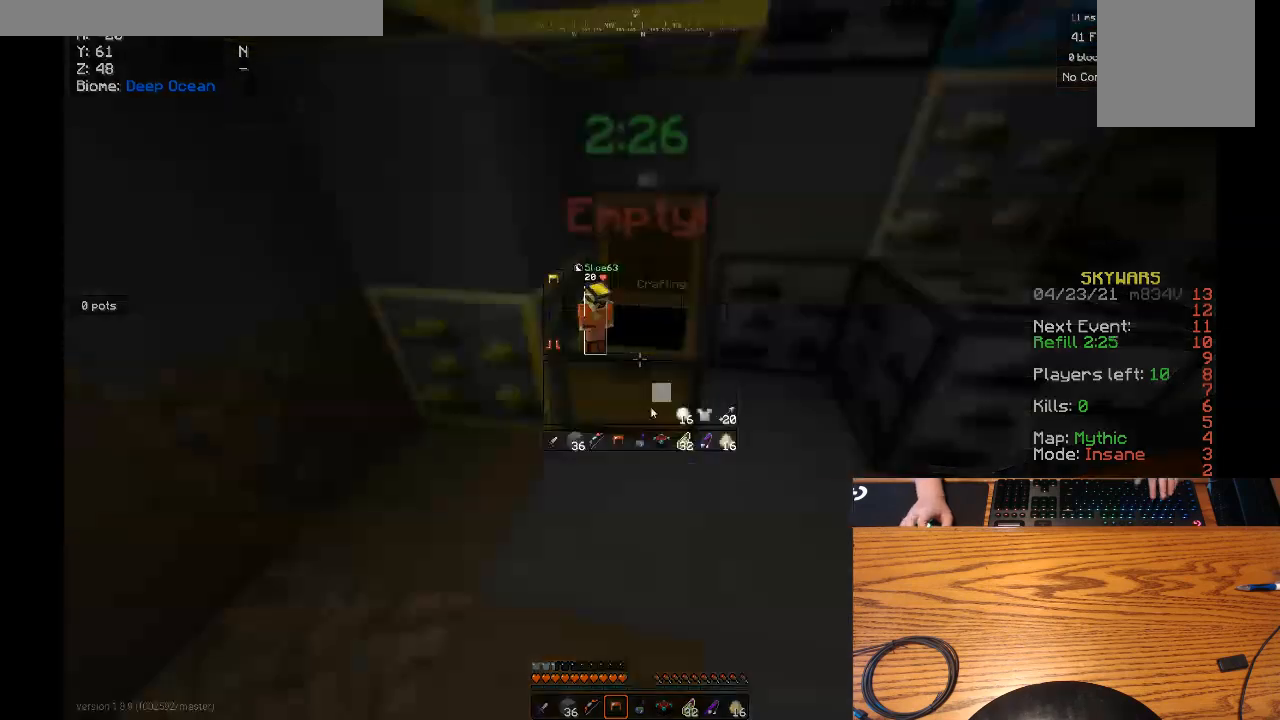
{"keys": [], "mouse": [], "events": []}
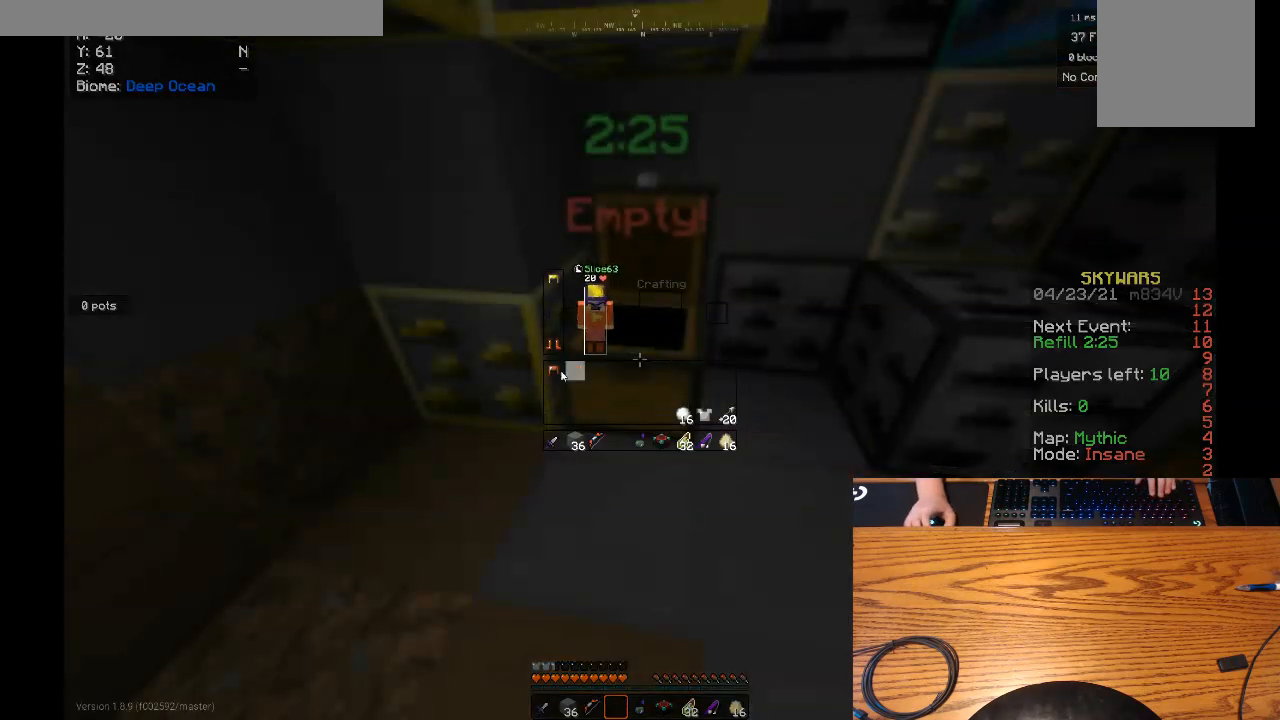
{"keys": [], "mouse": [], "events": []}
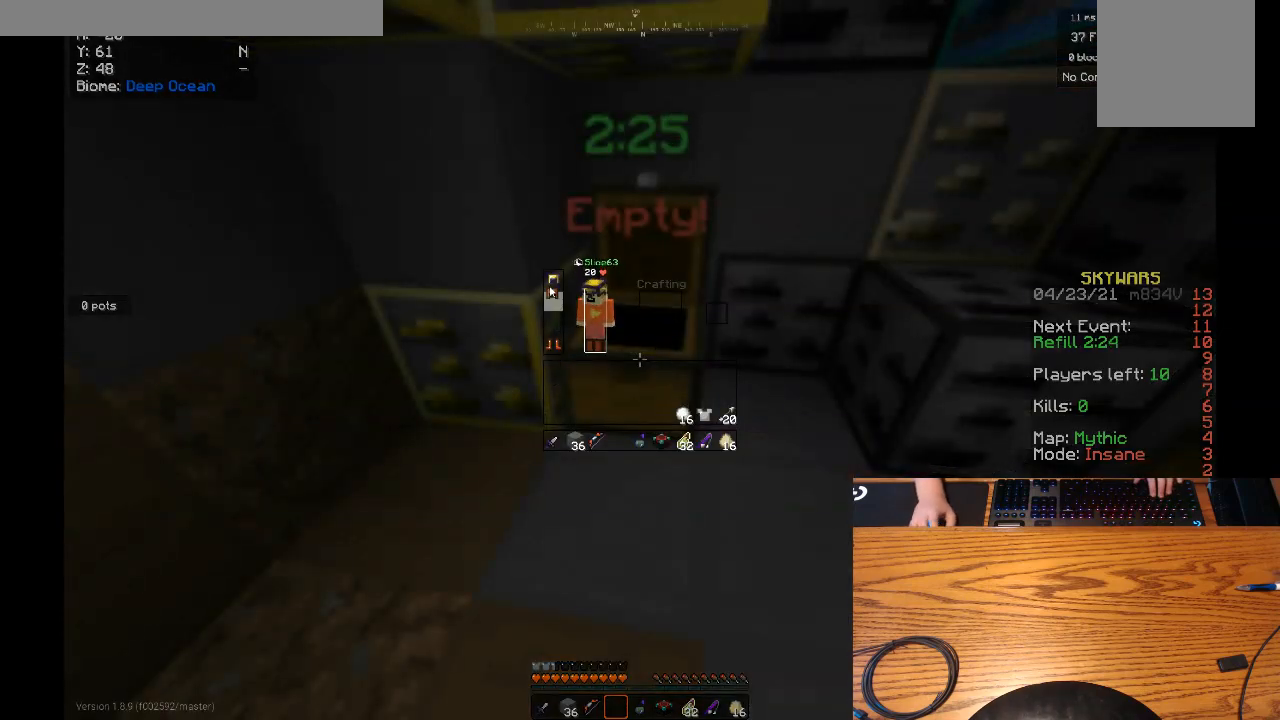
{"keys": [], "mouse": [], "events": []}
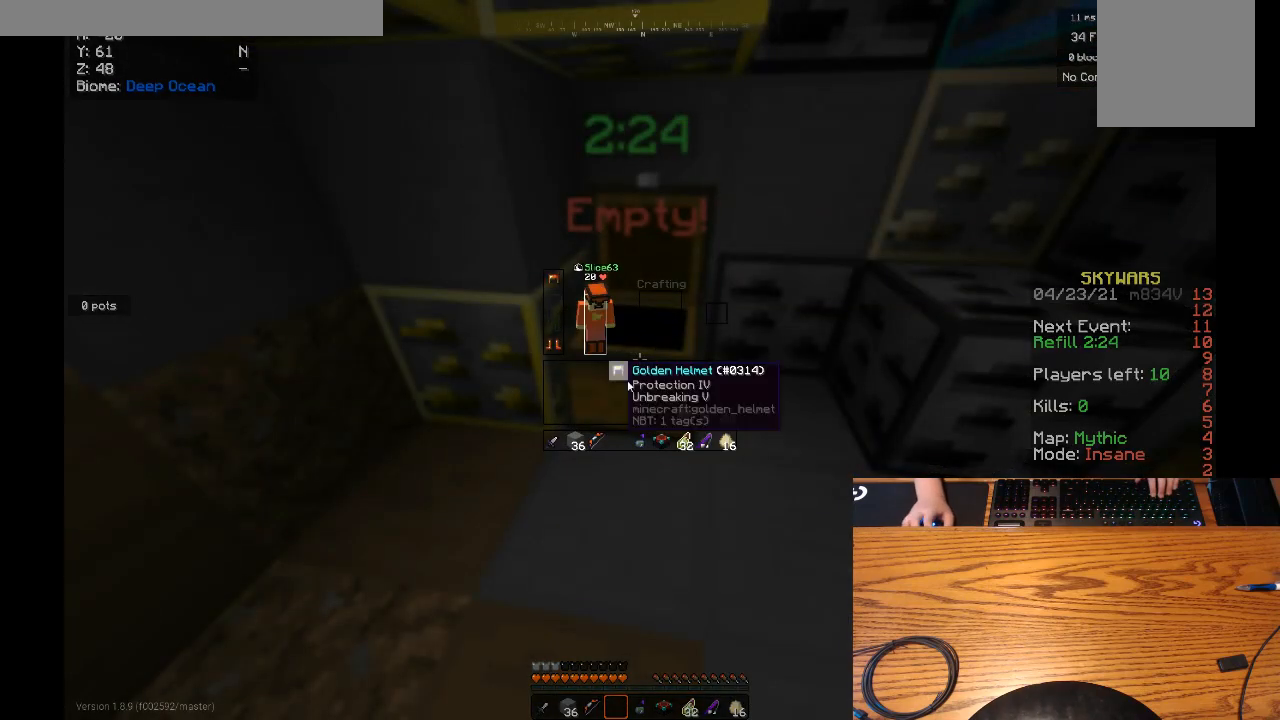
{"keys": [], "mouse": [], "events": []}
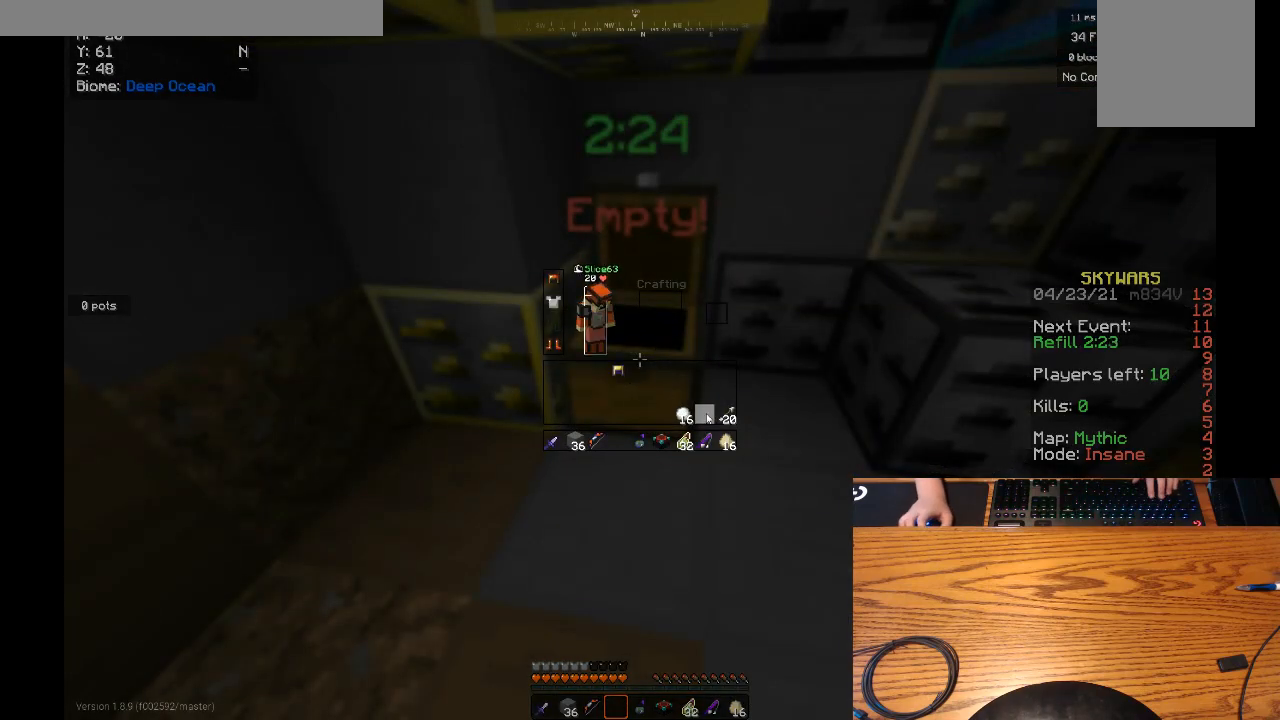
{"keys": ["a"], "mouse": []}
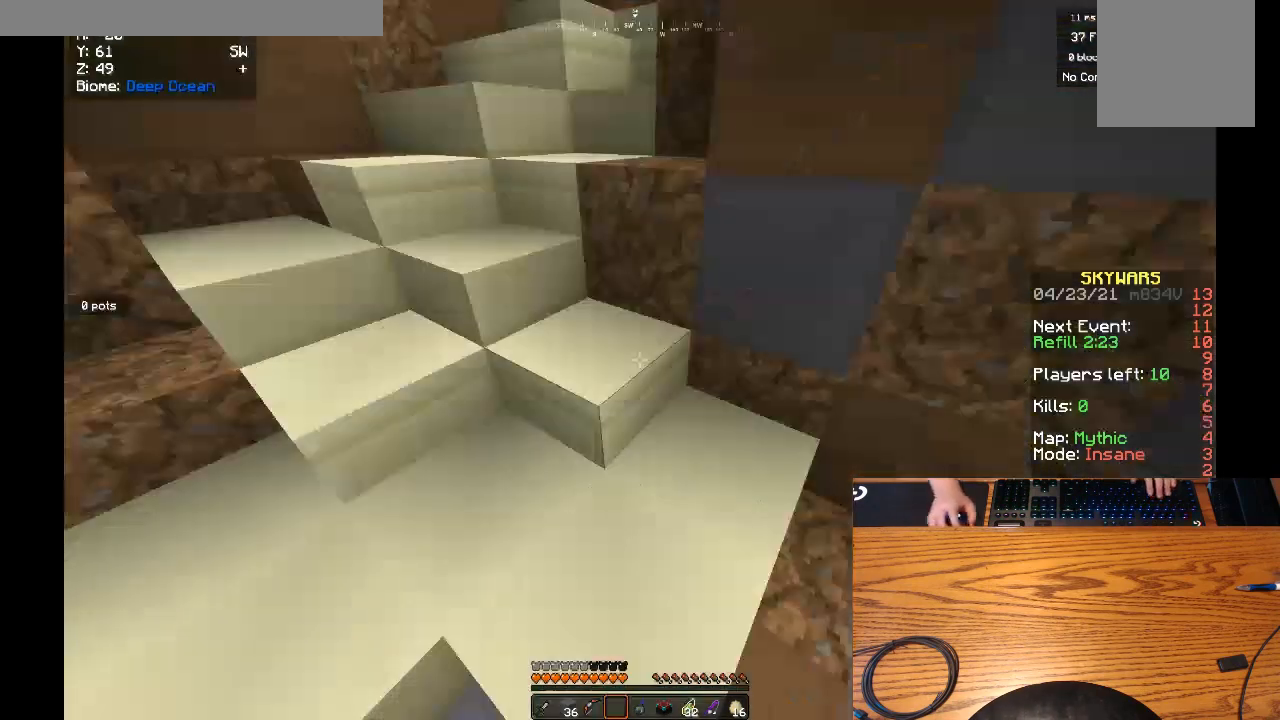
{"keys": ["w"], "mouse": []}
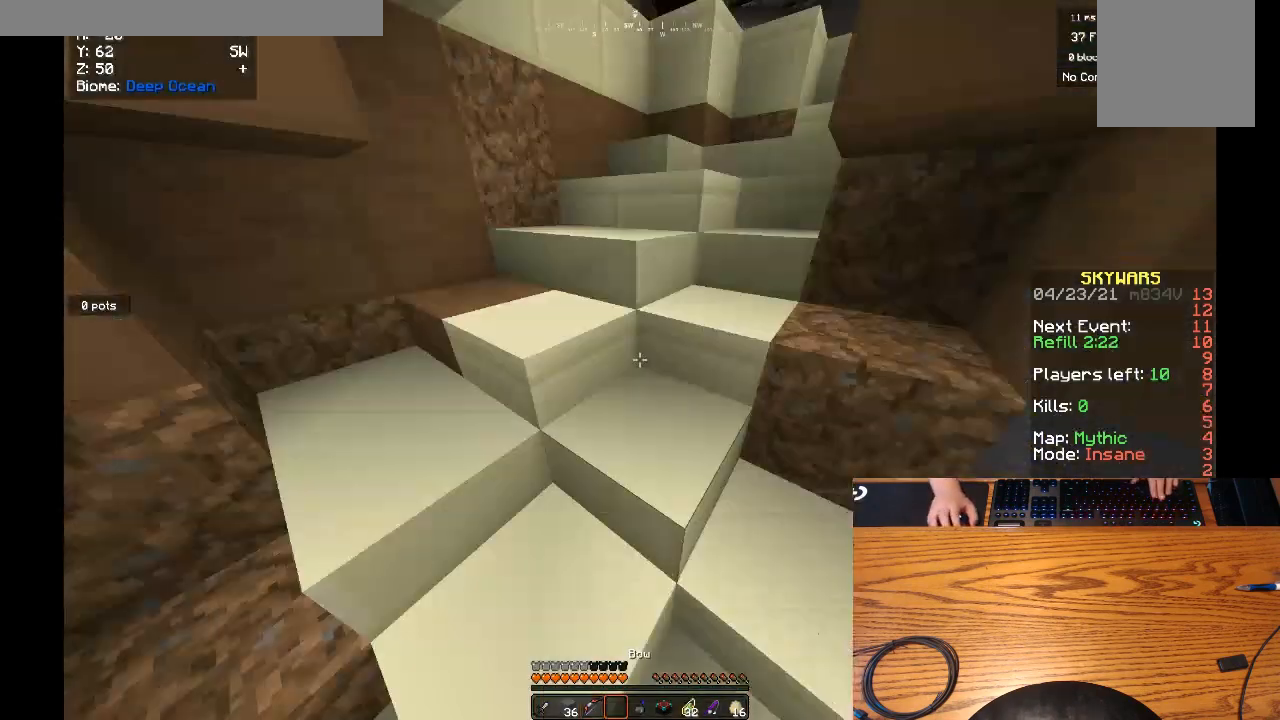
{"keys": ["w"], "mouse": [], "events": [[300, "a", "down"], [500, "a", "up"]]}
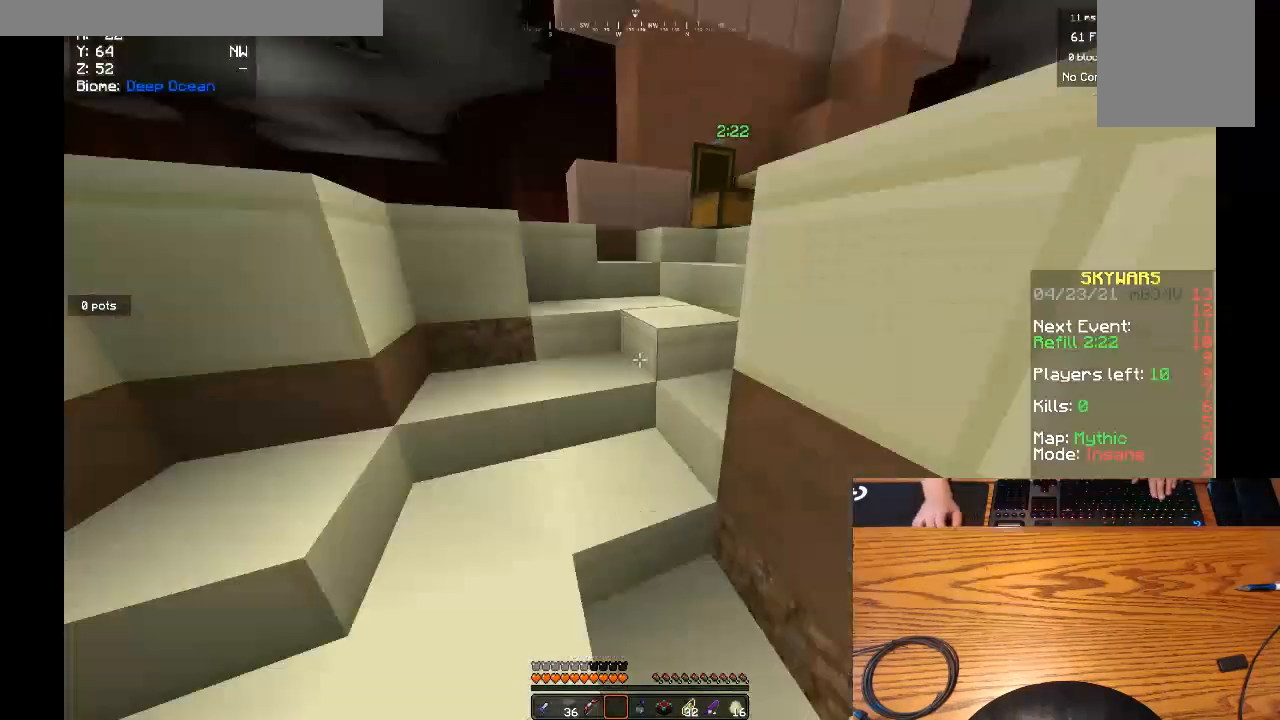
{"keys": [], "mouse": [], "events": [[400, "w", "up"]]}
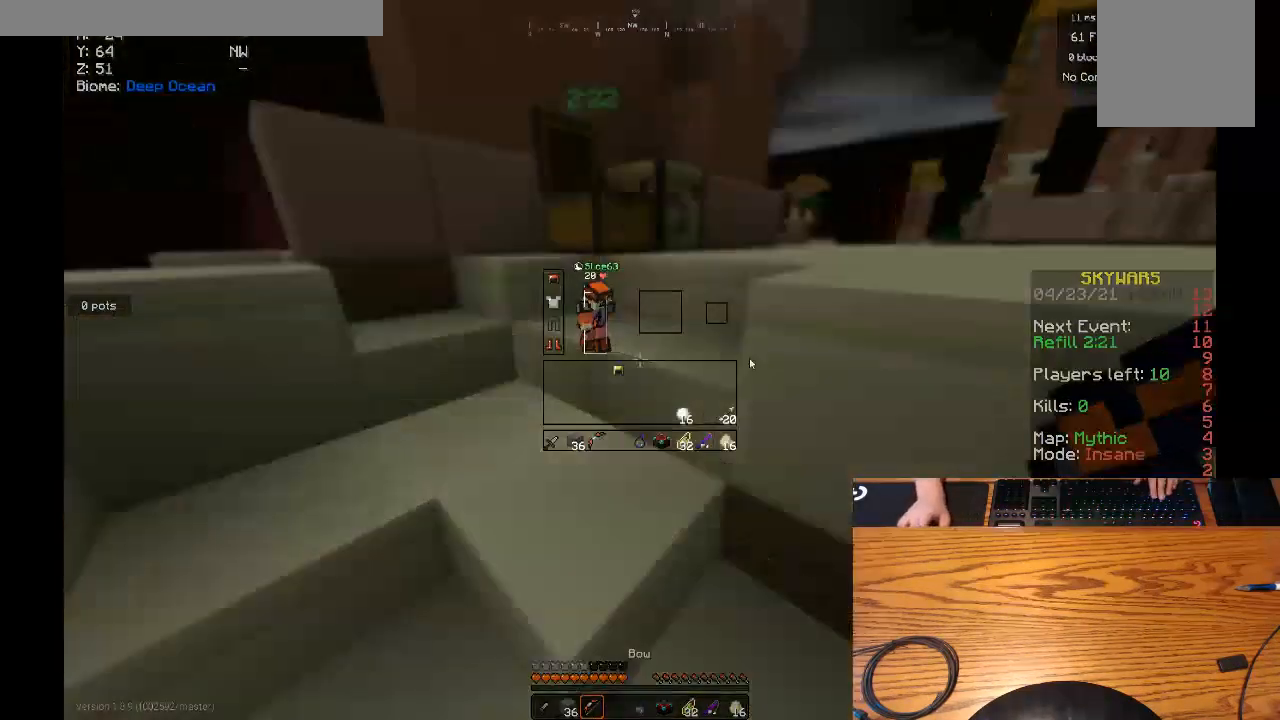
{"keys": [], "mouse": [], "events": [[100, "w", "down"], [167, "w", "up"]]}
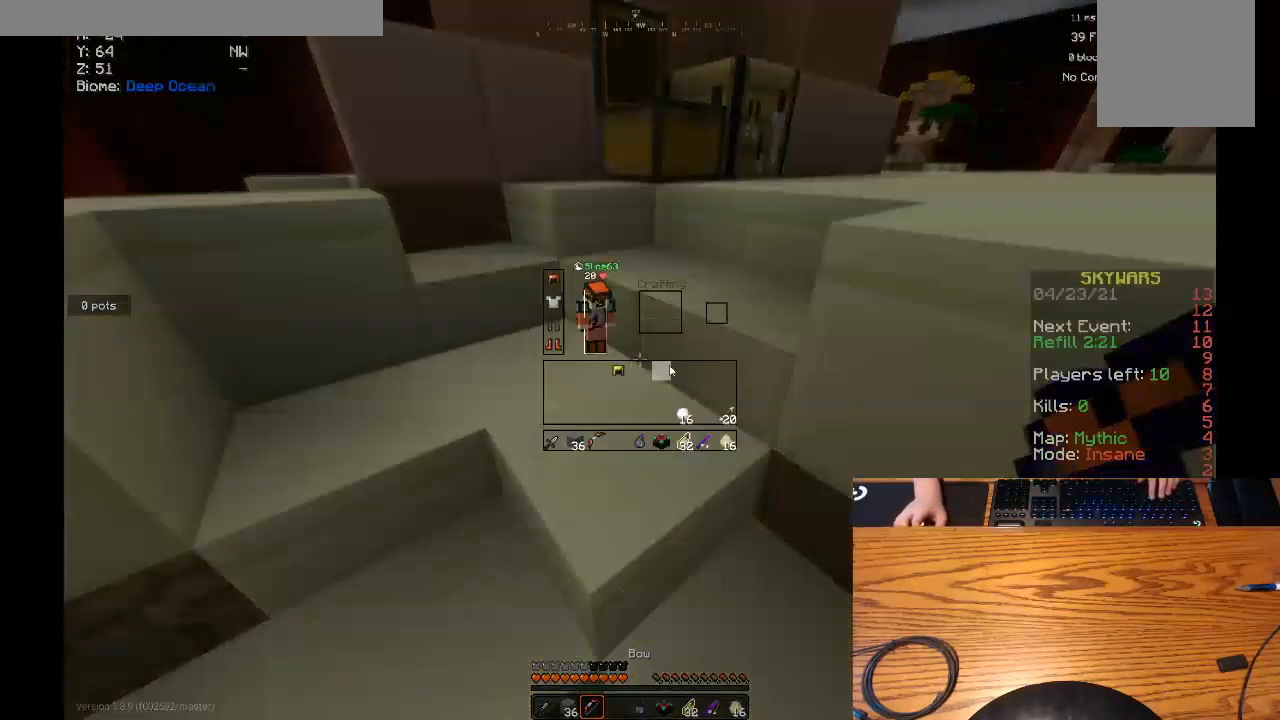
{"keys": [], "mouse": [], "events": []}
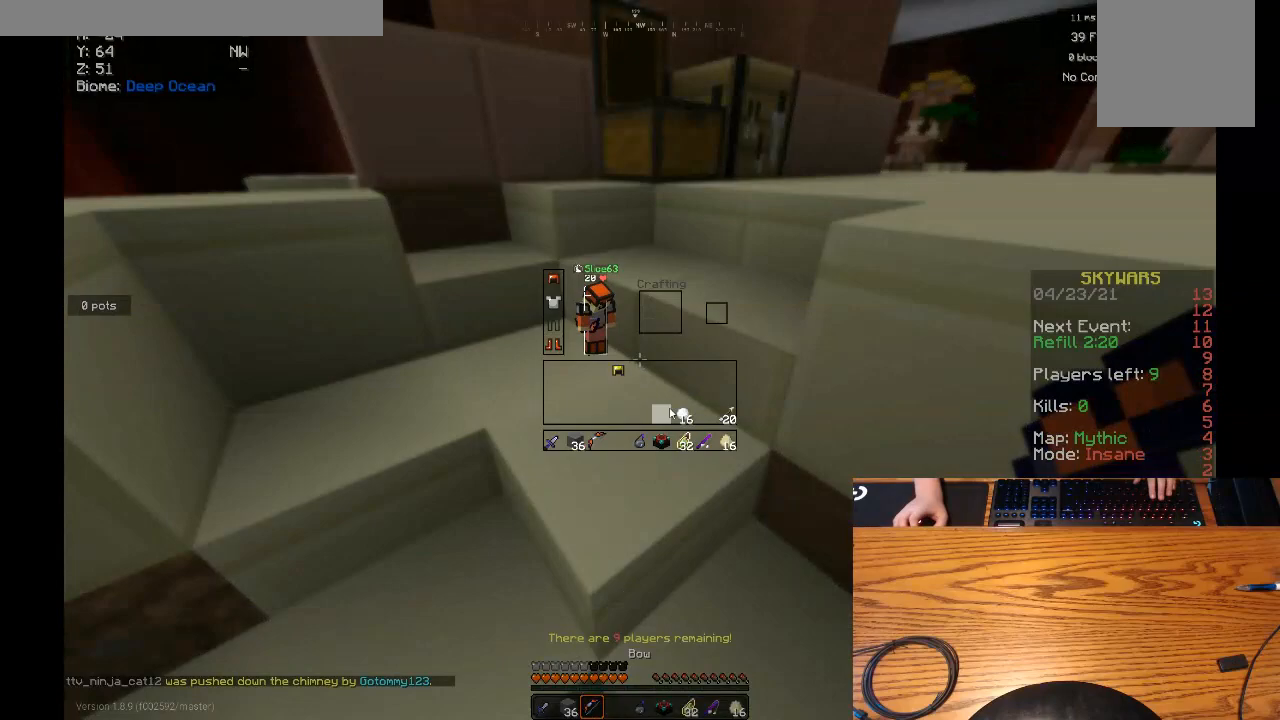
{"keys": [], "mouse": [], "events": []}